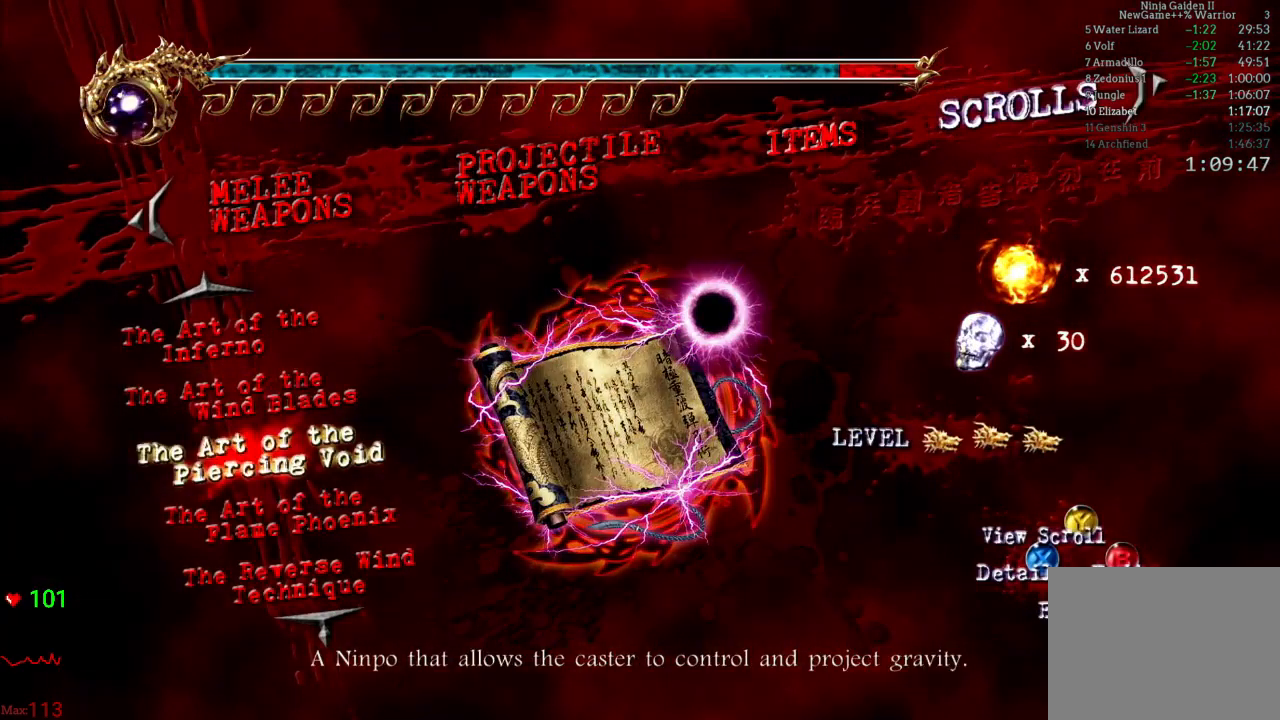
Gameplay with a controller (Xbox layout); each line is a JSON object with the inputs held at the frame after it. "events" lists button and stick changes between this image and that frame as [ms after this image, input, new state], when the widget could be followed in between. Not read: DPAD_RIGHT L3 R3.
{"buttons": [], "left_stick": "up-left", "right_stick": "center", "events": [[233, "B", "down"], [383, "B", "up"], [500, "left_stick", "up-left"]]}
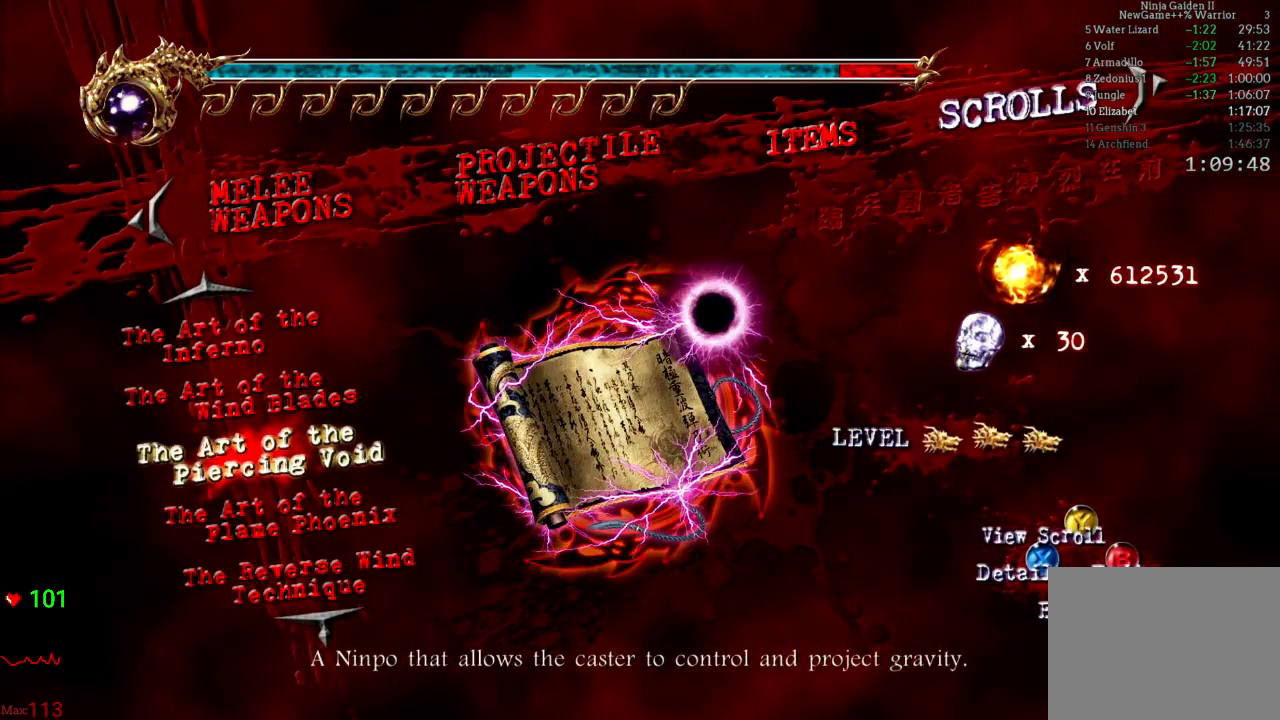
{"buttons": [], "left_stick": "up-left", "right_stick": "right", "events": [[467, "right_stick", "right"]]}
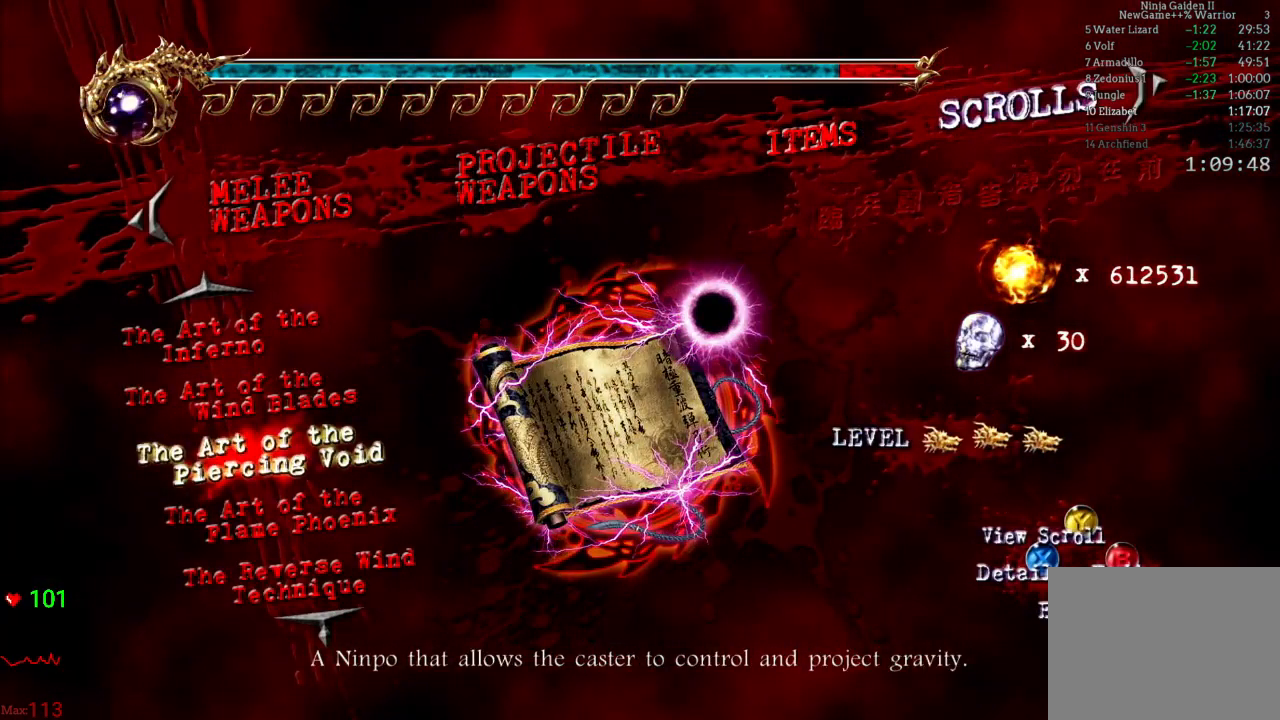
{"buttons": [], "left_stick": "up", "right_stick": "center", "events": [[133, "left_stick", "up"], [133, "right_stick", "center"]]}
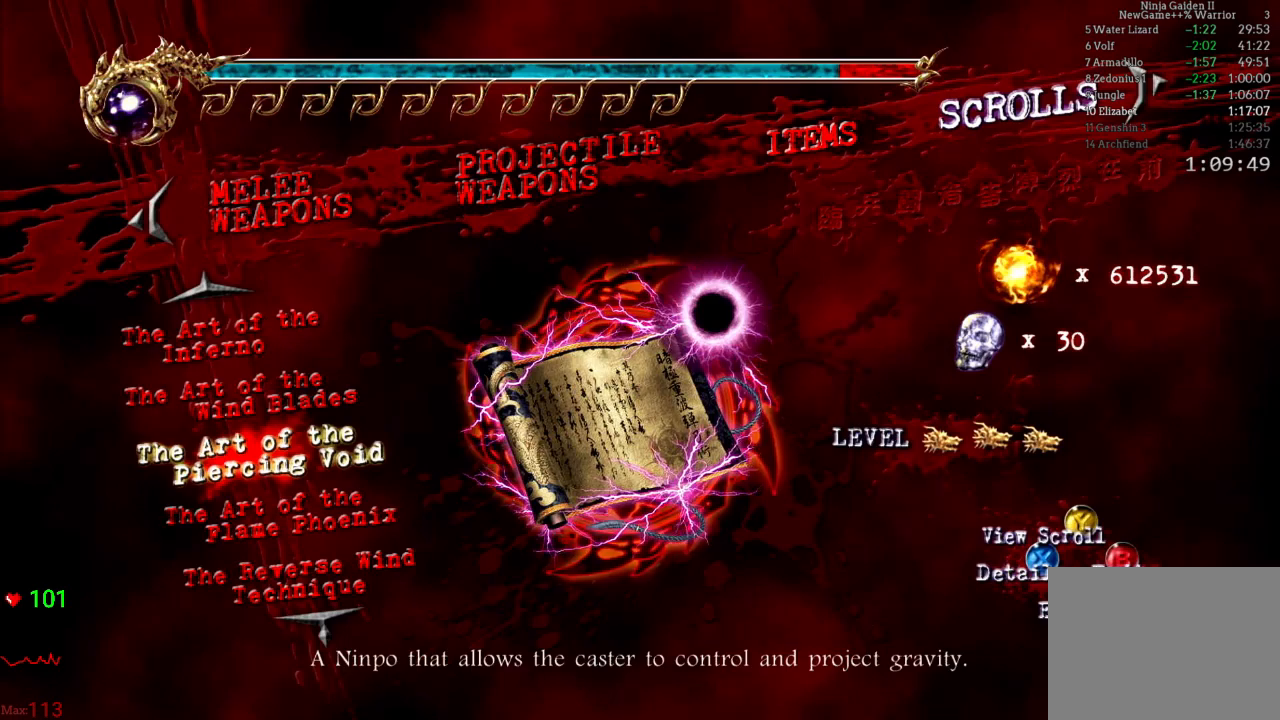
{"buttons": [], "left_stick": "up-left", "right_stick": "center", "events": [[467, "left_stick", "up-left"]]}
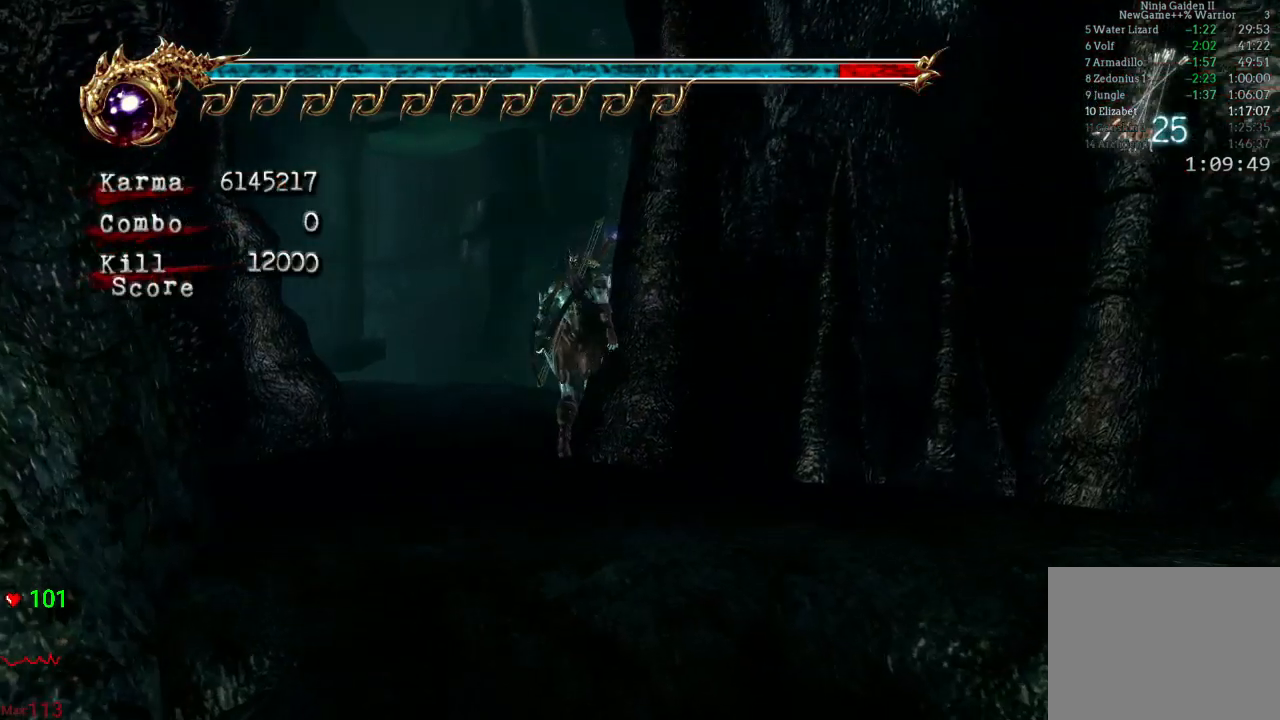
{"buttons": [], "left_stick": "up-left", "right_stick": "center", "events": [[317, "left_stick", "up"], [433, "left_stick", "up-left"]]}
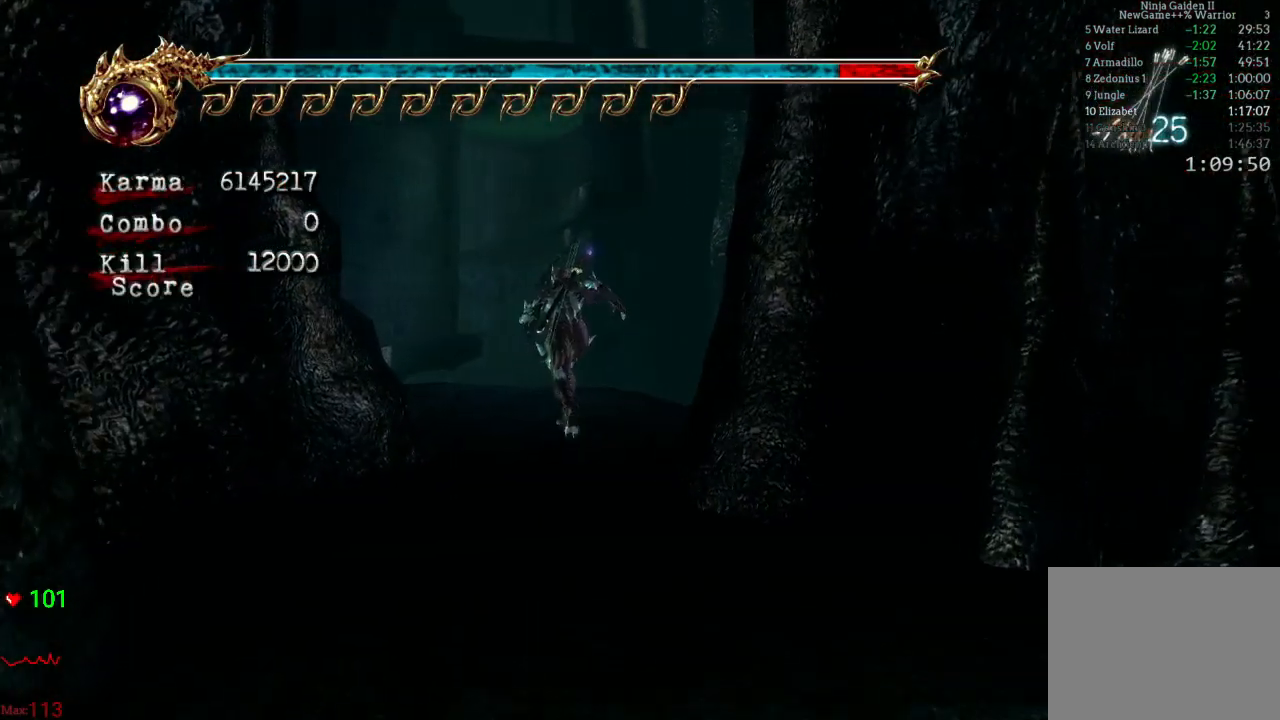
{"buttons": ["A"], "left_stick": "up-left", "right_stick": "center", "events": [[217, "A", "down"]]}
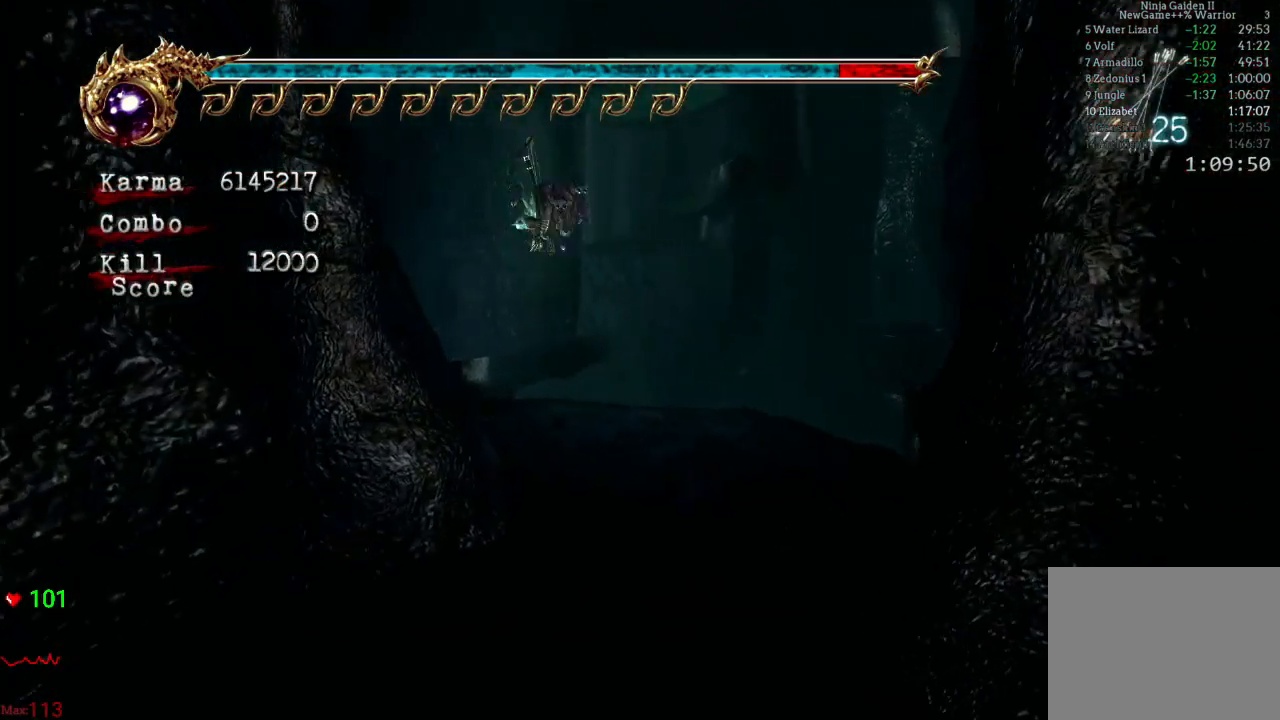
{"buttons": ["A"], "left_stick": "up", "right_stick": "center", "events": [[67, "A", "up"], [183, "left_stick", "up"], [483, "A", "down"]]}
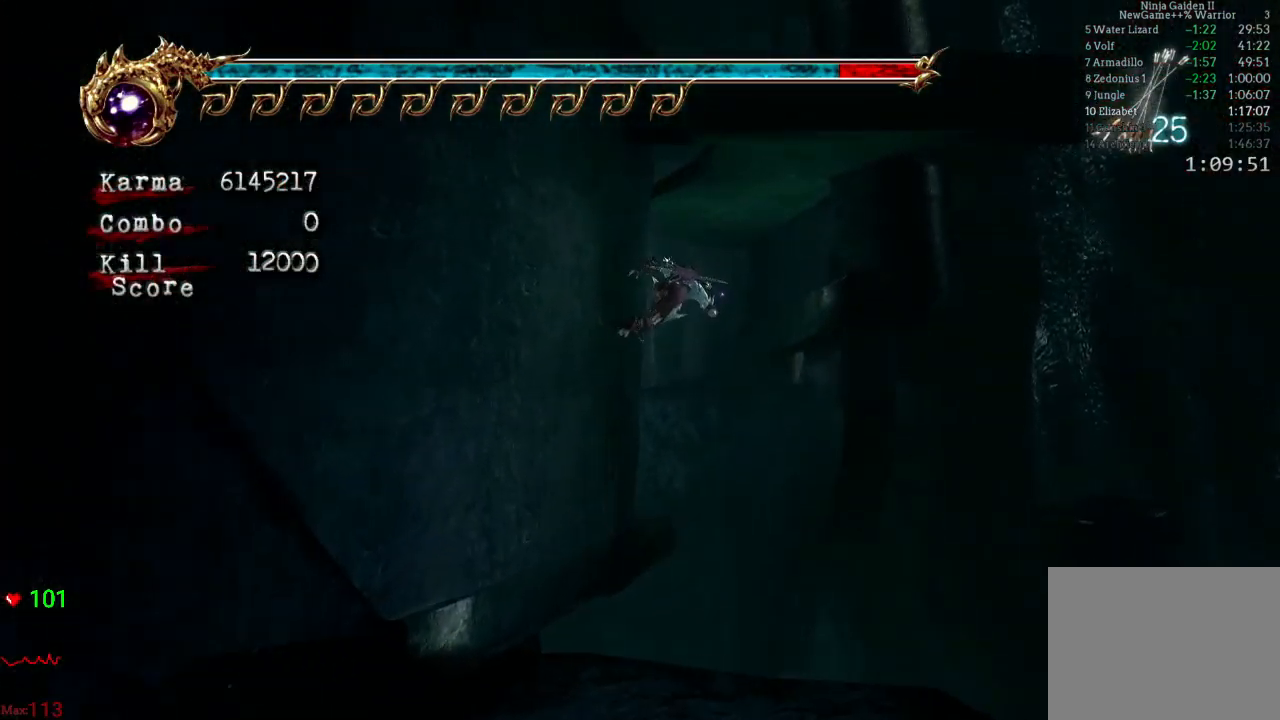
{"buttons": ["A"], "left_stick": "up-left", "right_stick": "center", "events": [[200, "A", "up"], [333, "A", "down"], [400, "left_stick", "up-left"]]}
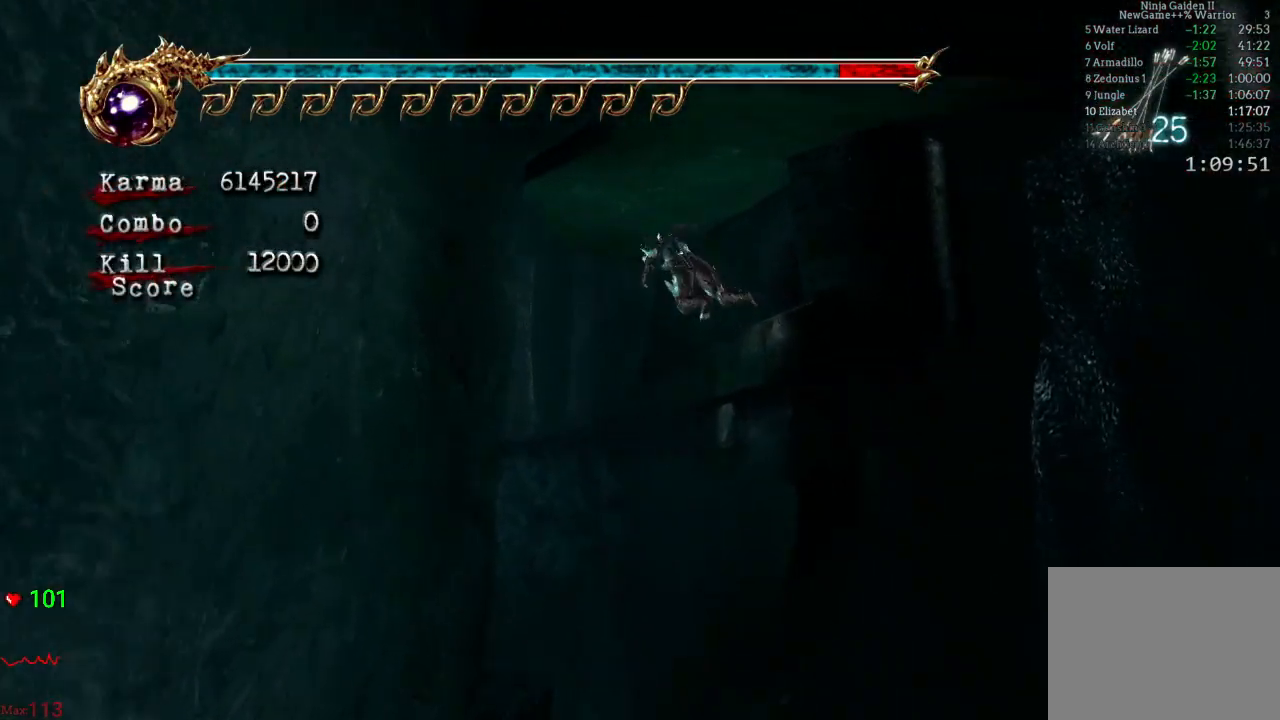
{"buttons": [], "left_stick": "up-left", "right_stick": "center", "events": [[17, "A", "up"], [133, "Y", "down"], [283, "Y", "up"]]}
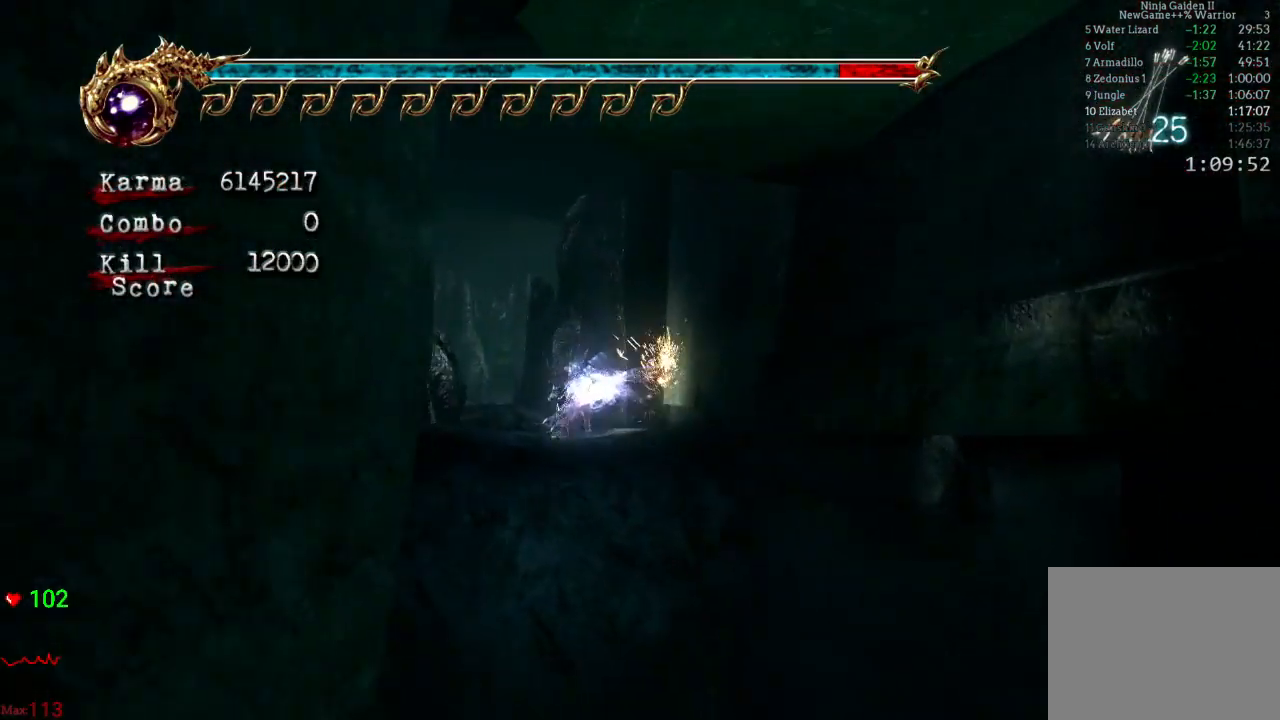
{"buttons": ["A", "L2"], "left_stick": "up", "right_stick": "center", "events": [[367, "L2", "down"], [467, "left_stick", "up"], [500, "A", "down"]]}
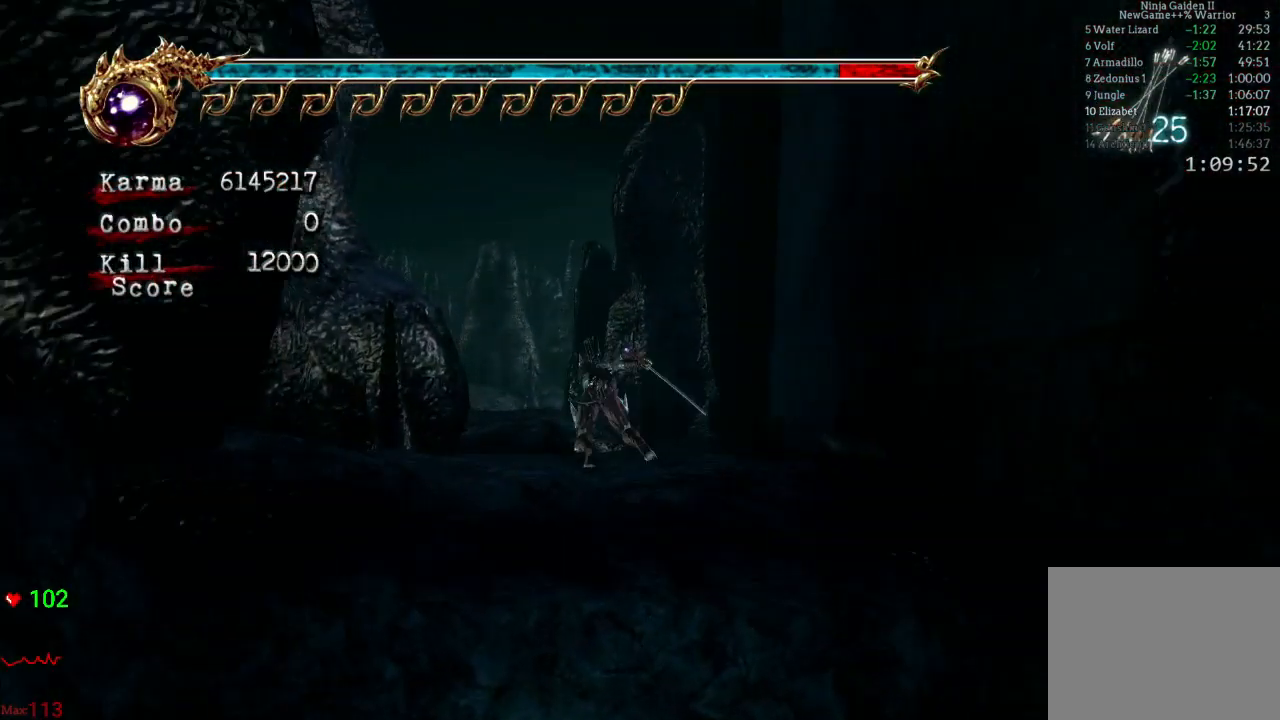
{"buttons": [], "left_stick": "up-right", "right_stick": "center", "events": [[183, "A", "up"], [233, "L2", "up"], [300, "left_stick", "up-right"], [333, "right_stick", "left"], [433, "right_stick", "center"]]}
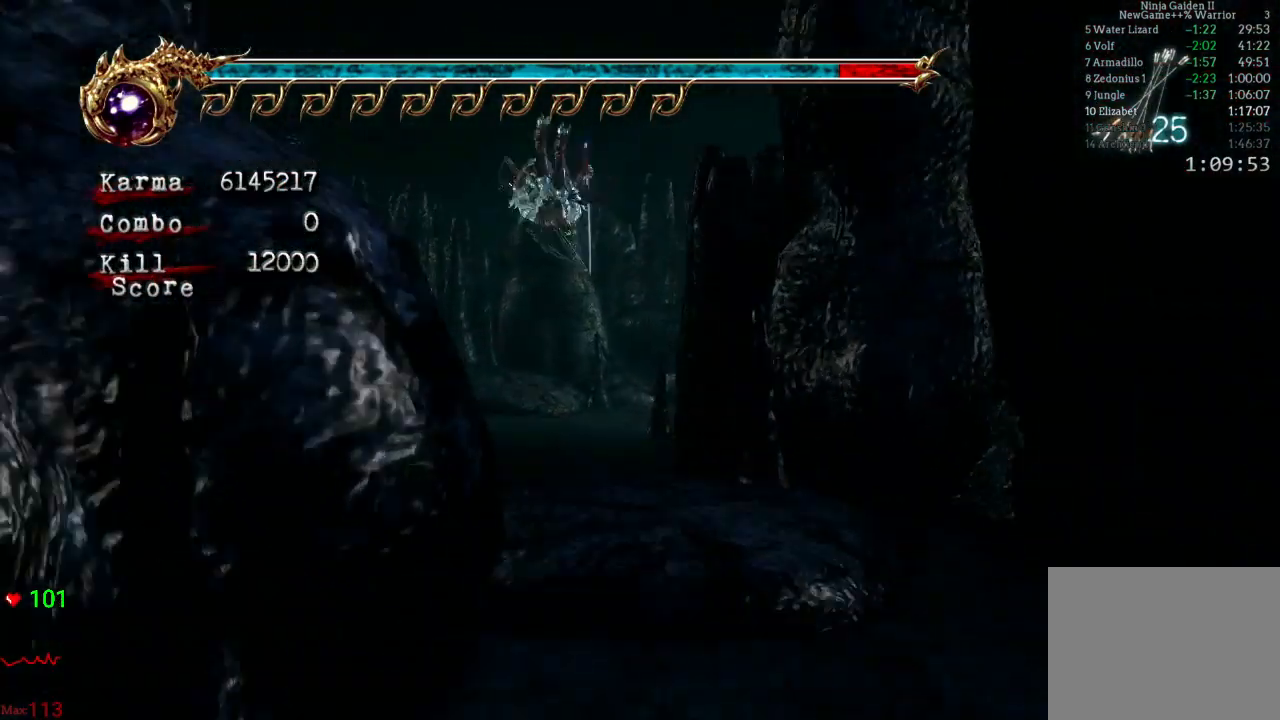
{"buttons": [], "left_stick": "up", "right_stick": "center", "events": [[200, "L2", "down"], [217, "left_stick", "up"], [483, "L2", "up"]]}
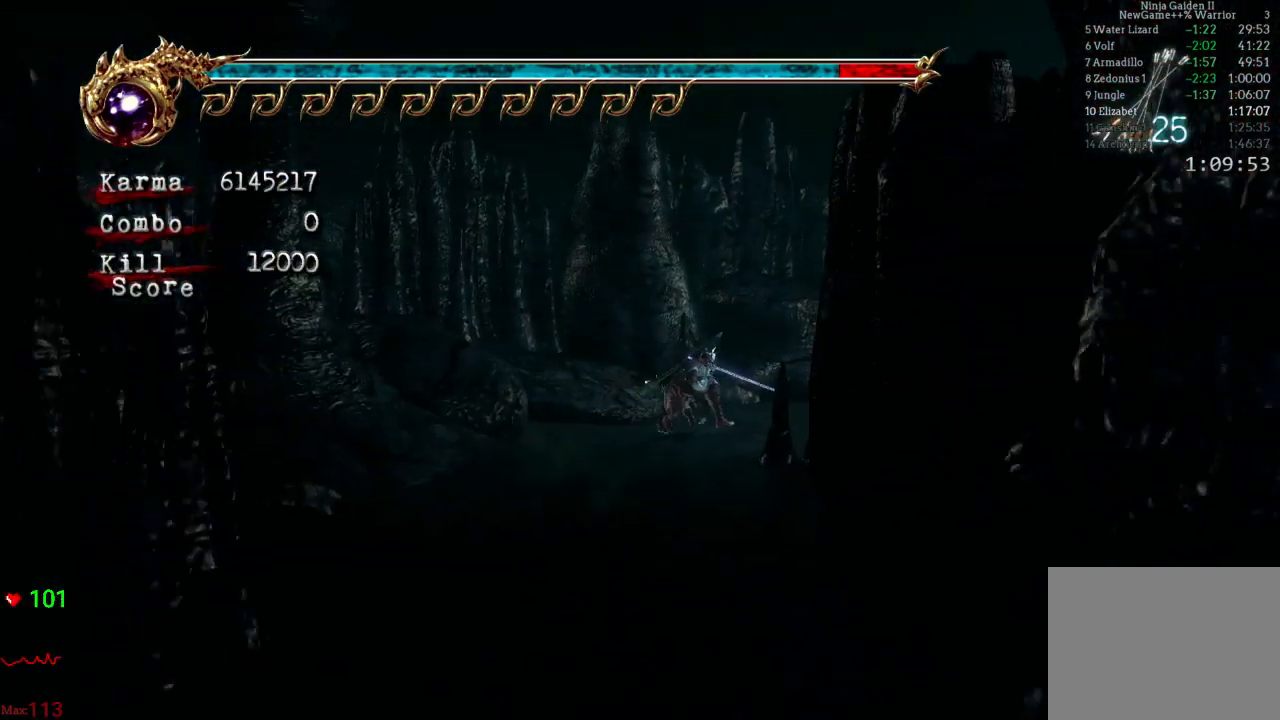
{"buttons": [], "left_stick": "down", "right_stick": "center", "events": [[500, "left_stick", "down"]]}
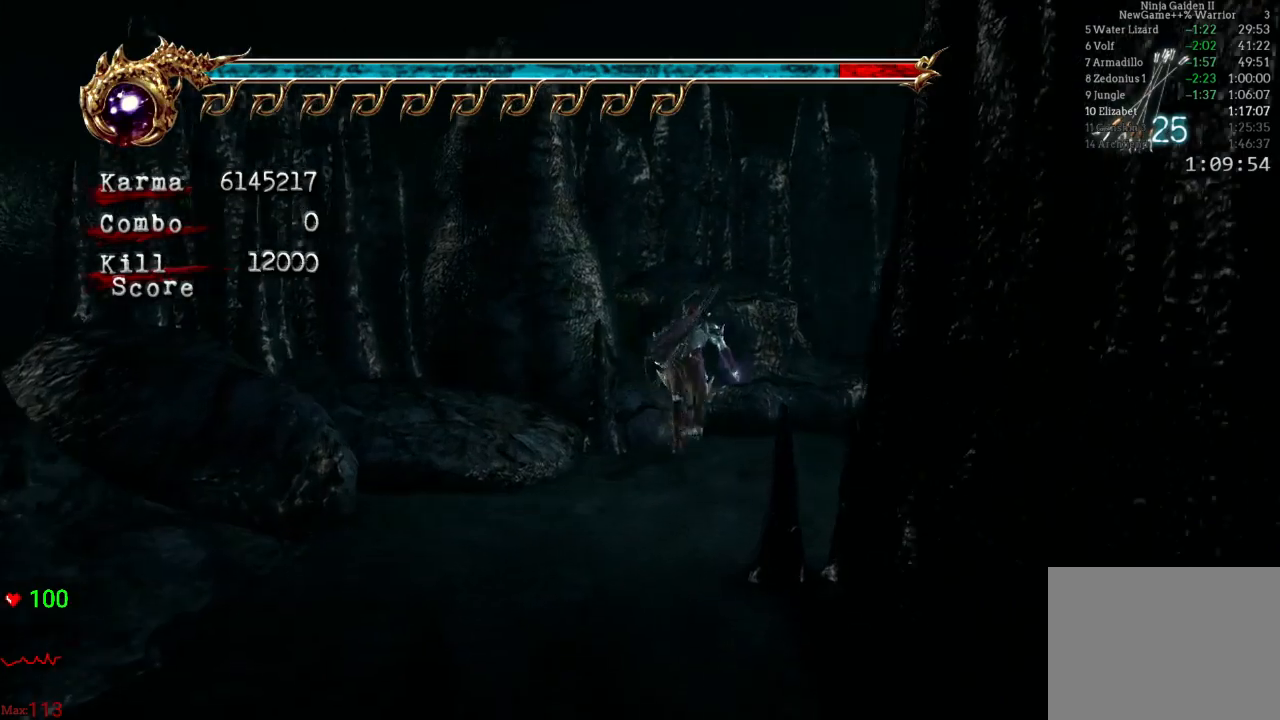
{"buttons": [], "left_stick": "up", "right_stick": "center", "events": [[17, "L2", "down"], [133, "A", "down"], [133, "R2", "down"], [300, "A", "up"], [300, "left_stick", "center"], [333, "L2", "up"], [333, "R2", "up"], [383, "left_stick", "up"]]}
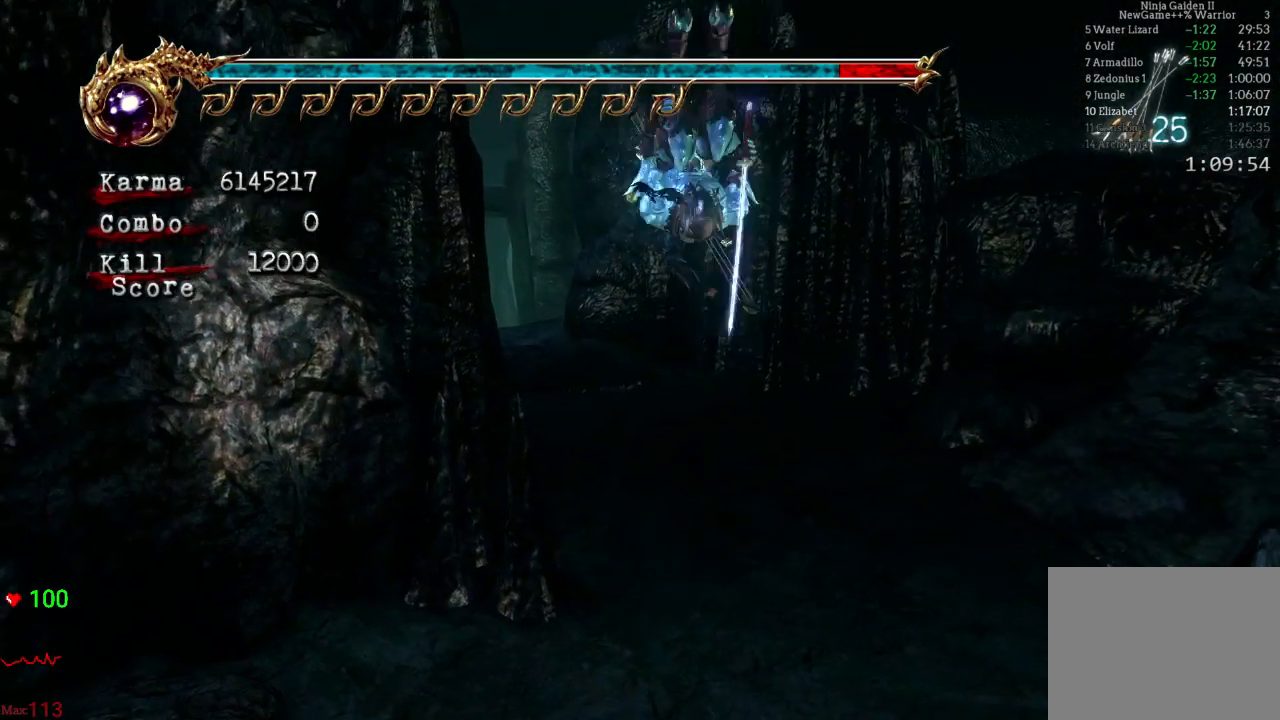
{"buttons": [], "left_stick": "up", "right_stick": "center", "events": [[183, "left_stick", "up-left"], [233, "L2", "down"], [333, "left_stick", "up"], [433, "L2", "up"]]}
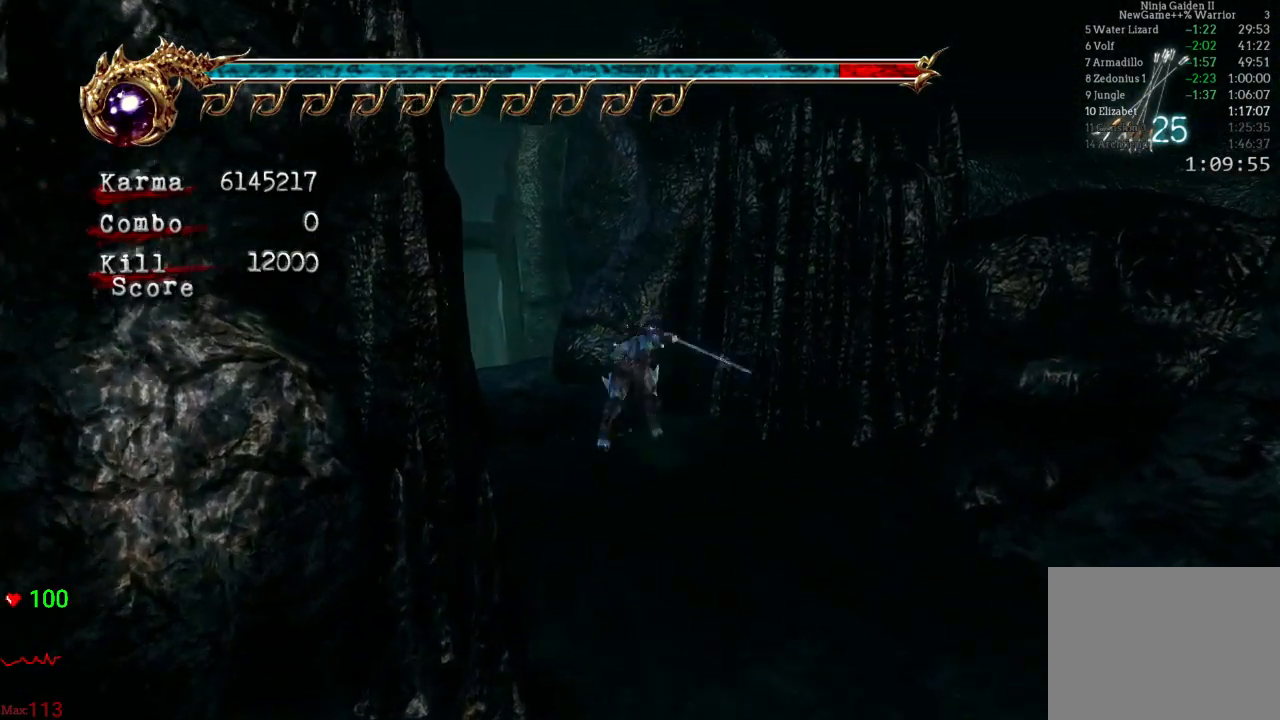
{"buttons": [], "left_stick": "up", "right_stick": "center", "events": [[100, "right_stick", "right"], [117, "left_stick", "up-left"], [367, "right_stick", "center"], [400, "left_stick", "up"]]}
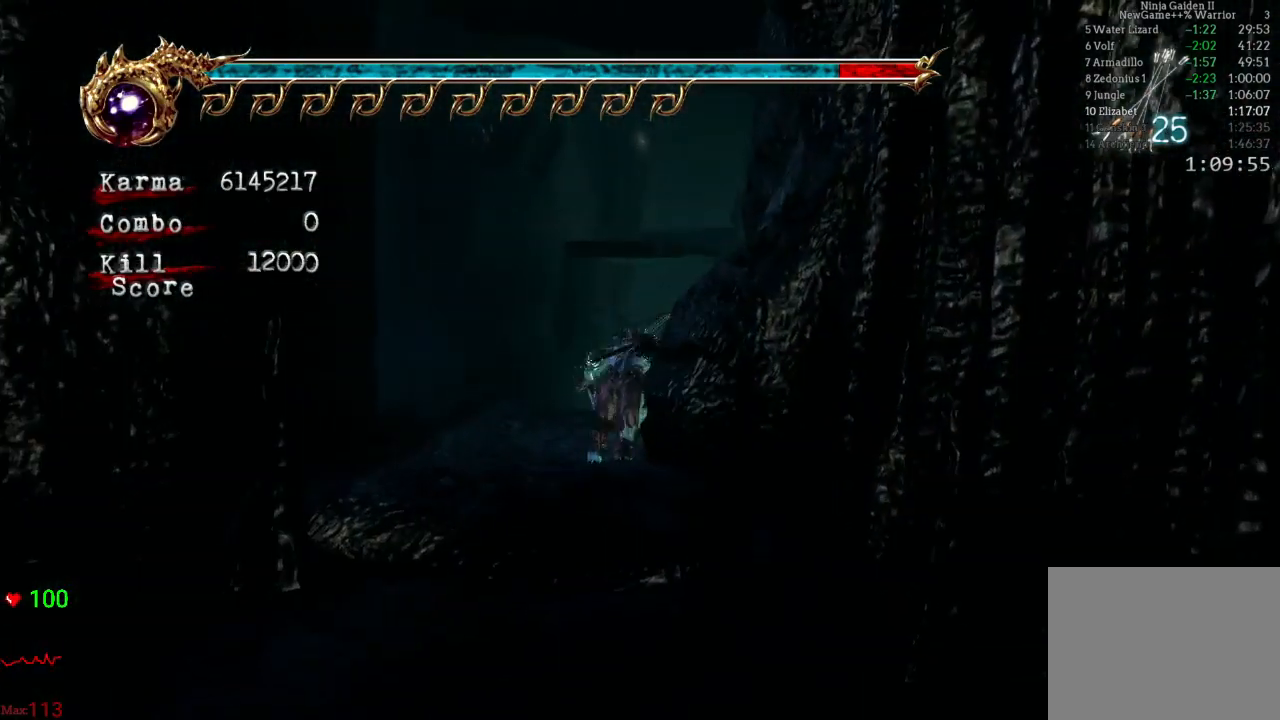
{"buttons": ["A"], "left_stick": "up-left", "right_stick": "center", "events": [[150, "left_stick", "up-left"], [450, "A", "down"]]}
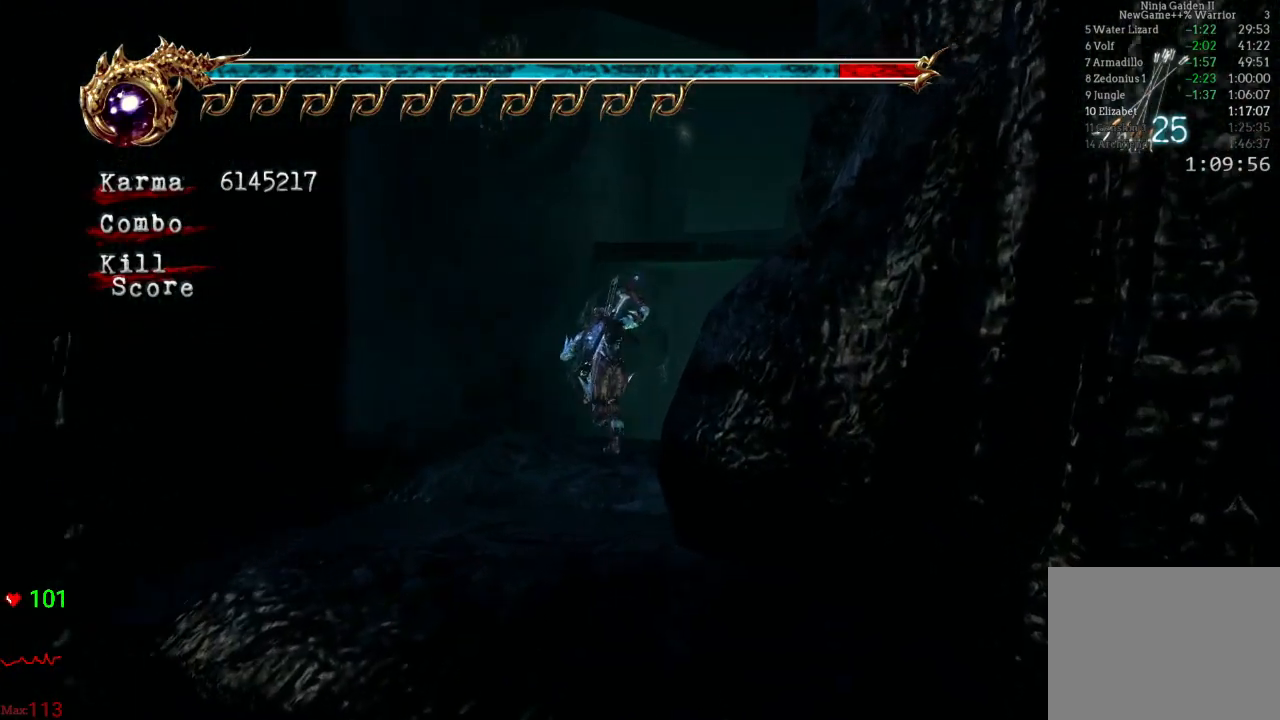
{"buttons": ["A"], "left_stick": "up", "right_stick": "center", "events": [[267, "A", "up"], [333, "left_stick", "up"], [400, "A", "down"]]}
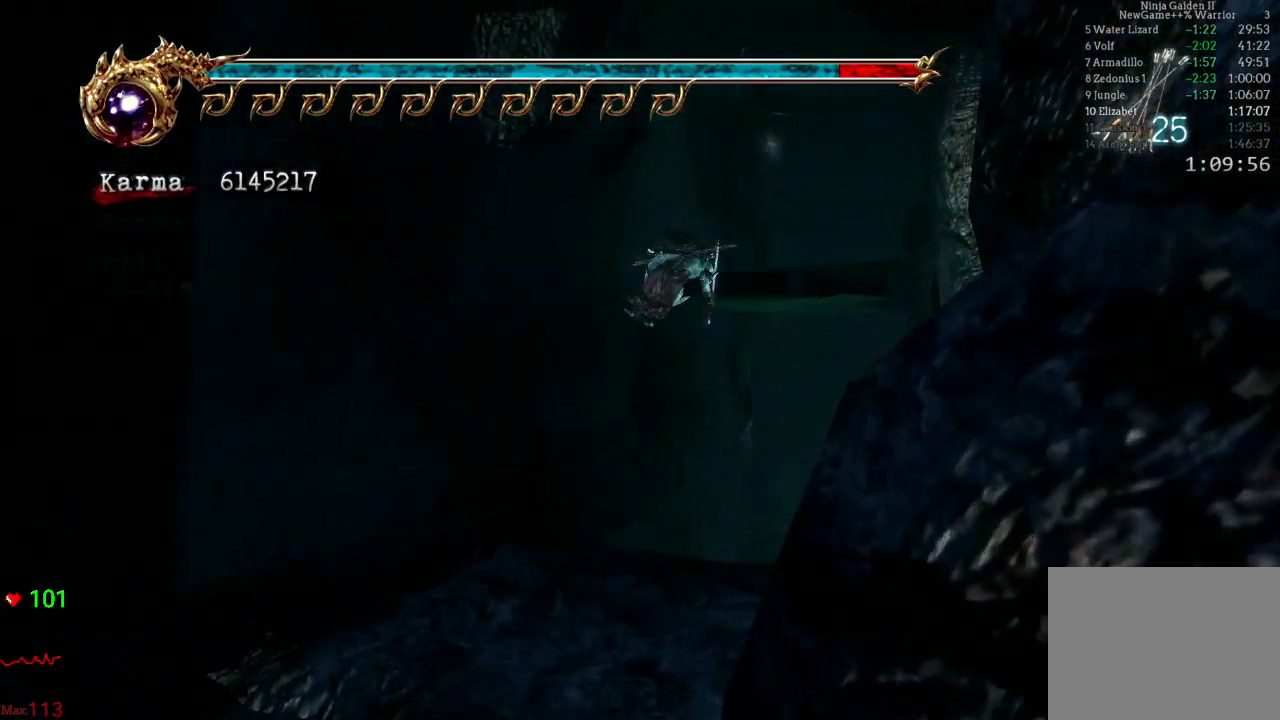
{"buttons": [], "left_stick": "center", "right_stick": "center", "events": [[217, "A", "up"], [483, "left_stick", "center"]]}
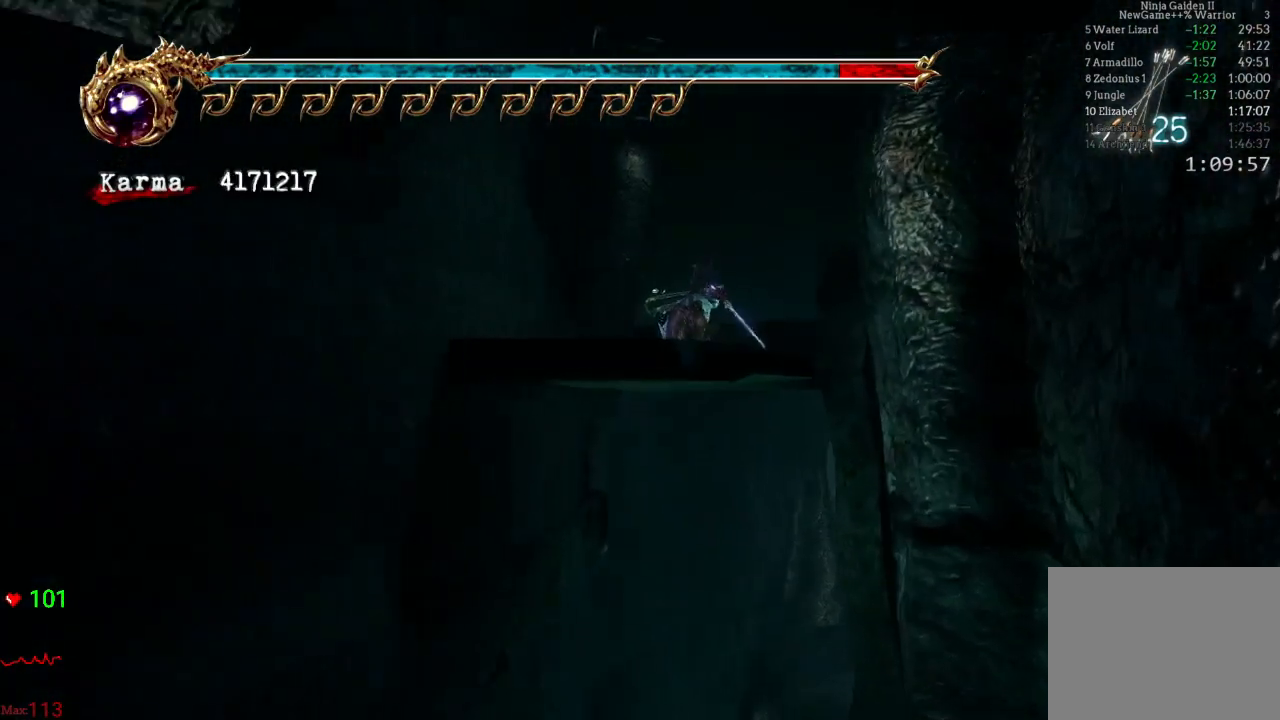
{"buttons": [], "left_stick": "down", "right_stick": "center", "events": [[50, "left_stick", "down"], [267, "A", "down"], [450, "A", "up"]]}
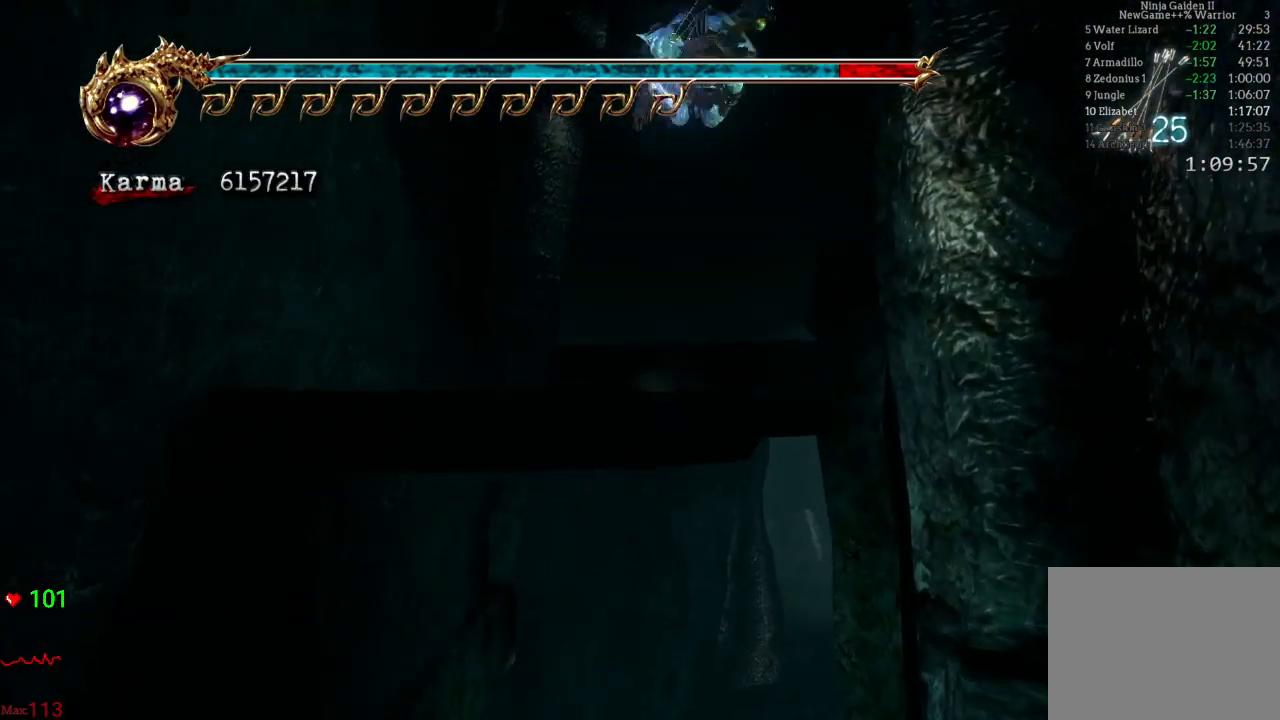
{"buttons": [], "left_stick": "down", "right_stick": "center", "events": [[233, "Y", "down"], [433, "Y", "up"]]}
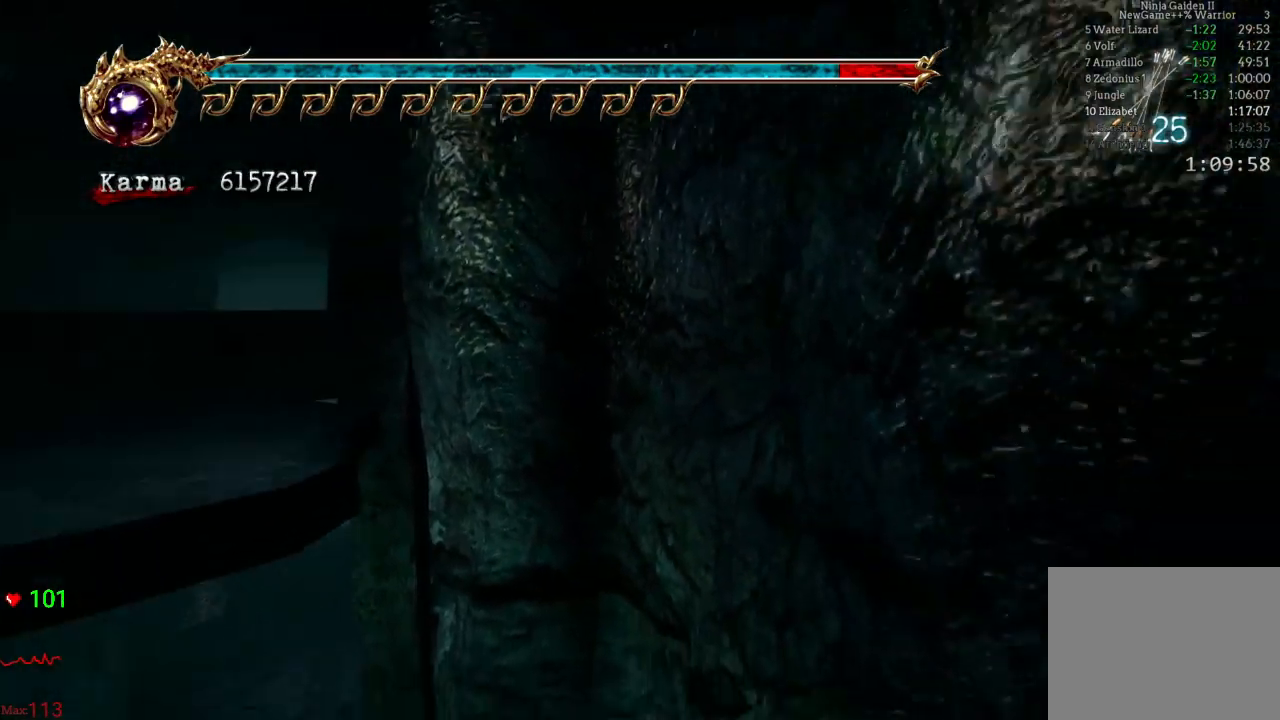
{"buttons": [], "left_stick": "up", "right_stick": "center", "events": [[100, "left_stick", "center"], [283, "left_stick", "up"]]}
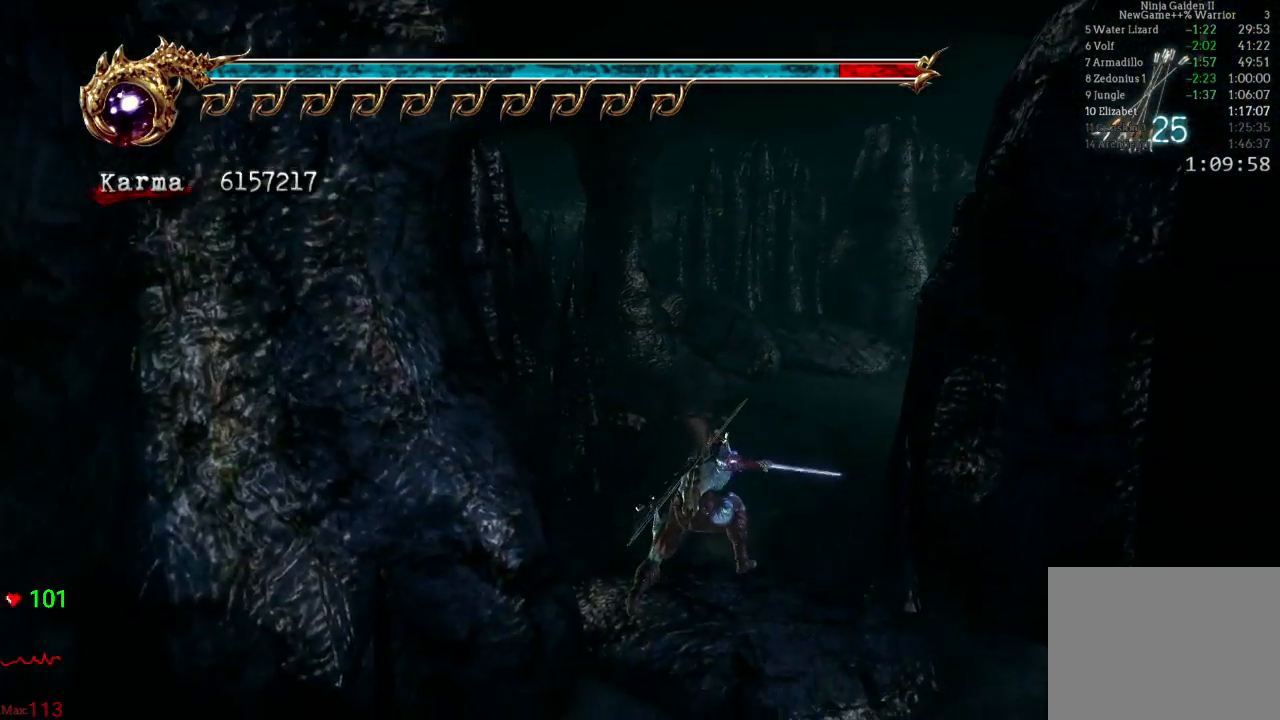
{"buttons": ["A", "L2"], "left_stick": "up", "right_stick": "center", "events": [[200, "L2", "down"], [383, "A", "down"]]}
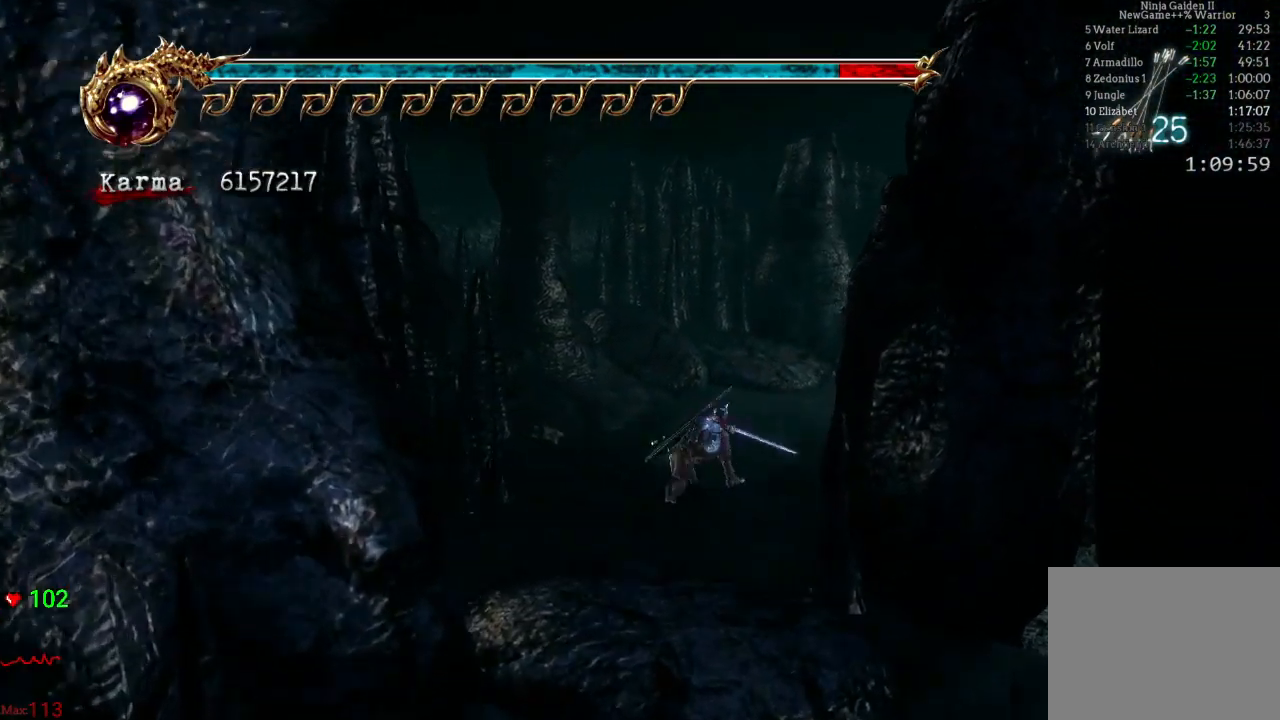
{"buttons": ["L2"], "left_stick": "up-right", "right_stick": "center", "events": [[83, "L2", "up"], [117, "A", "up"], [183, "left_stick", "up-right"], [450, "L2", "down"]]}
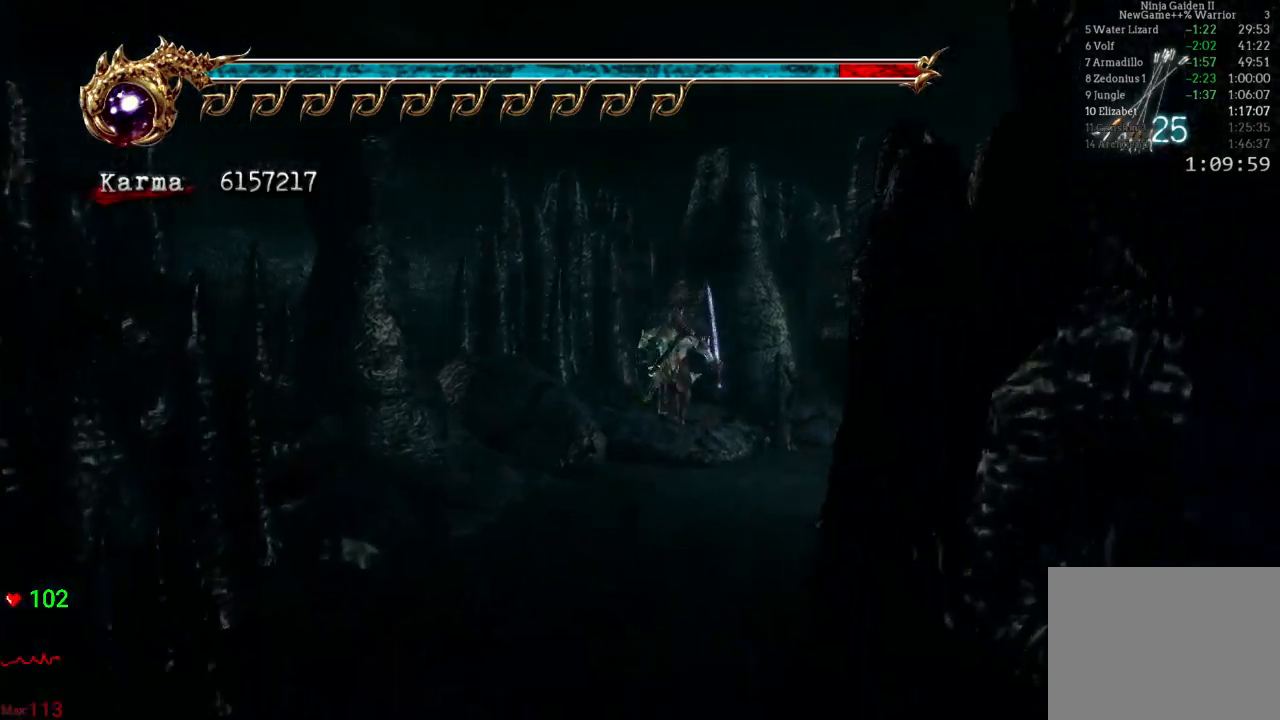
{"buttons": [], "left_stick": "right", "right_stick": "center", "events": [[133, "R2", "down"], [167, "A", "down"], [367, "A", "up"], [367, "L2", "up"], [400, "left_stick", "right"], [417, "R2", "up"]]}
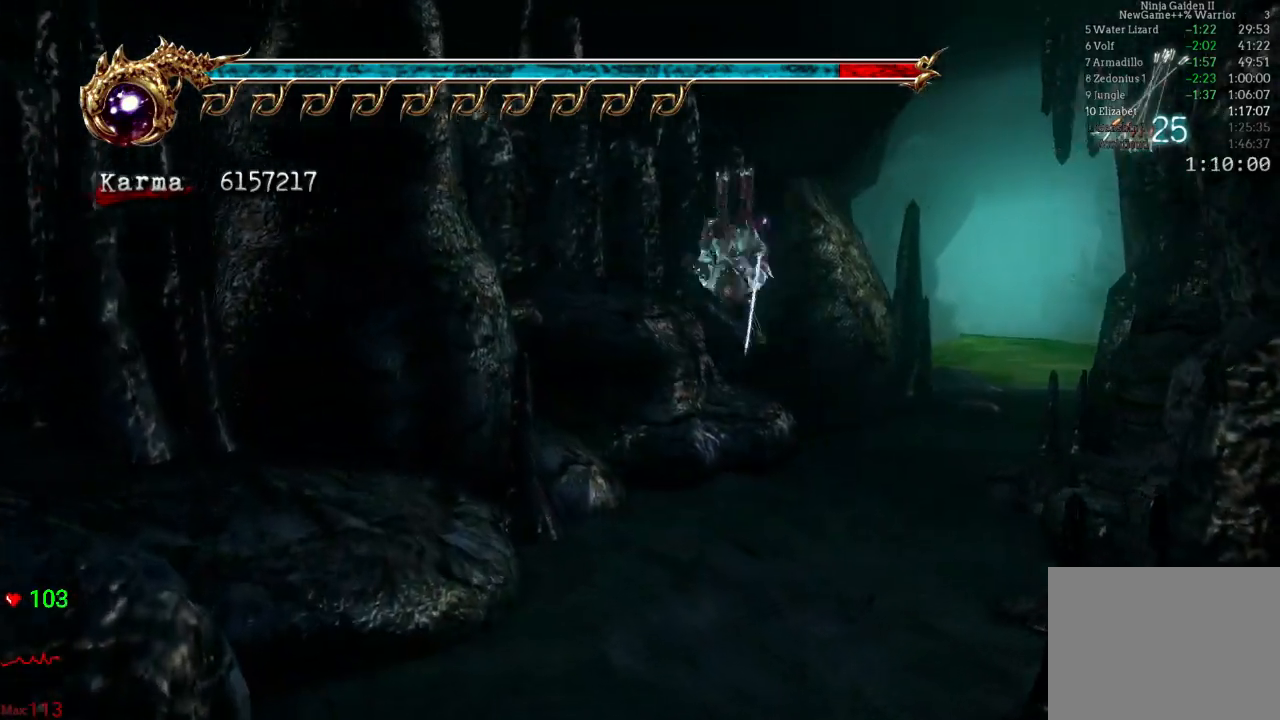
{"buttons": ["L2"], "left_stick": "up-right", "right_stick": "center", "events": [[183, "left_stick", "up-right"], [367, "L2", "down"]]}